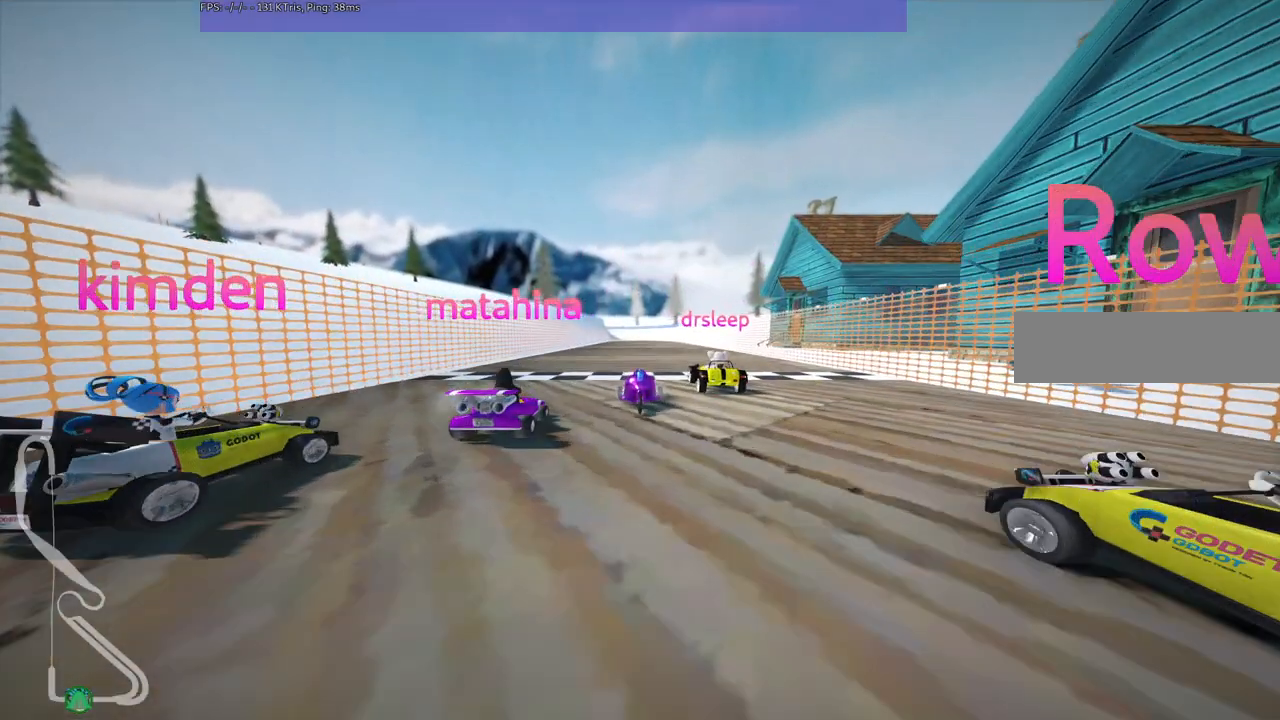
Gameplay with keyboard; each line is a JSON object with the keys held at the frame after it. "events" lists presses ("down") and releases ("up") of ".", "/", "alt_r", "b", "c", "comma", "ctrl_r", "d", "down", "f", "g", "h", "j", "k", "l", "left", "m", "n", "quote", "return", "right", "semicolon", "shift_r", "space", "super", "up" and "v" between this image and that frame as [ms after this image, input, new state], when the widget could be followed in between. No other keys are recorded. Mouse input is not recorded.
{"keys": ["b"], "events": [[300, "b", "down"]]}
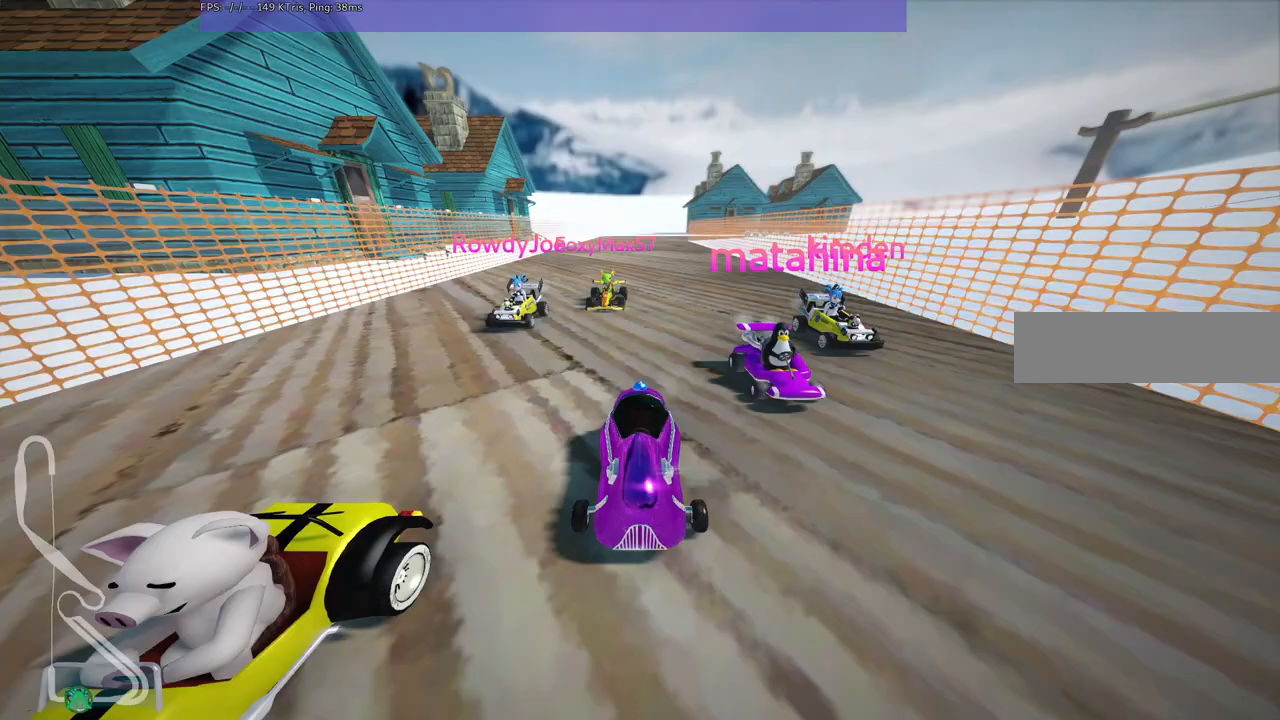
{"keys": [], "events": [[333, "b", "up"]]}
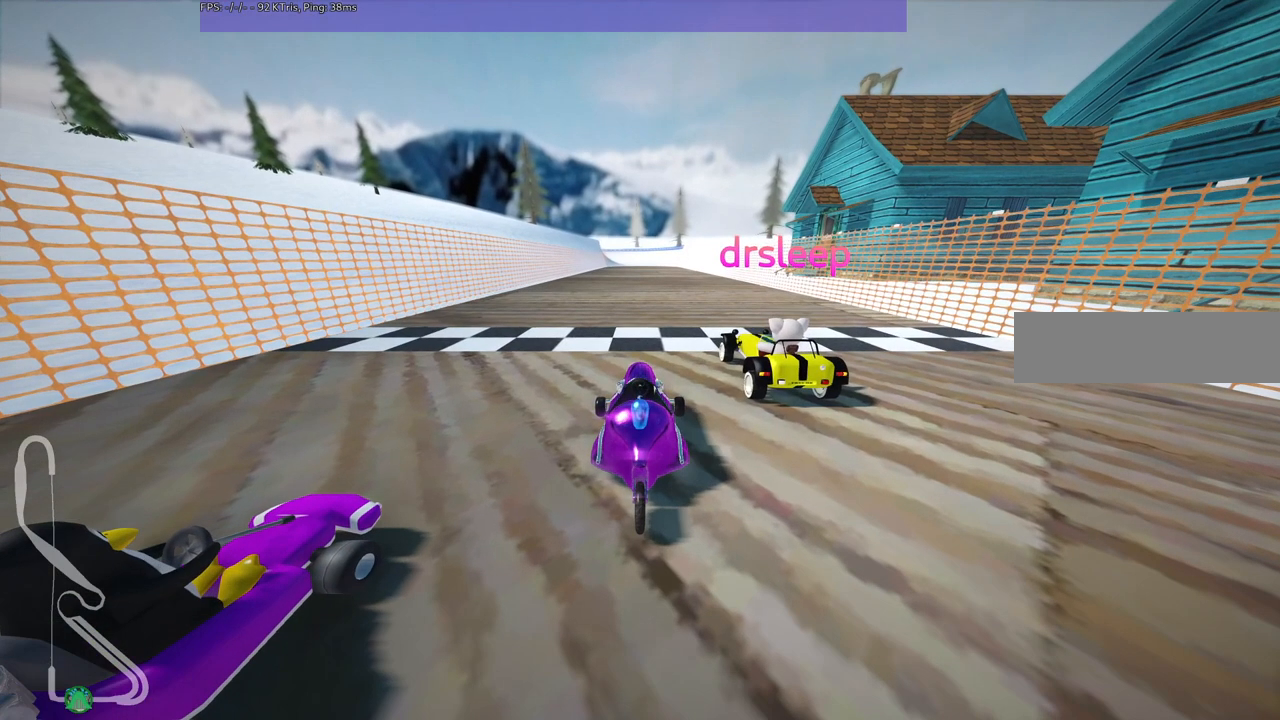
{"keys": ["b"], "events": [[200, "b", "down"]]}
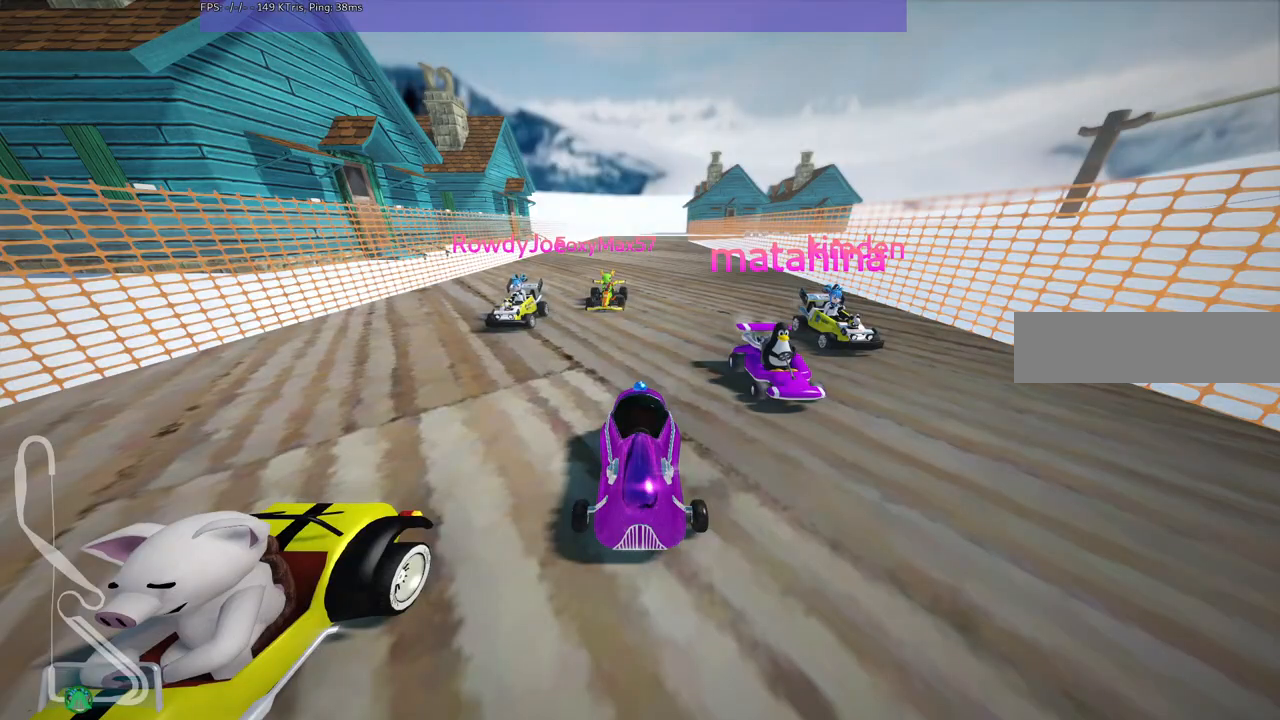
{"keys": ["b"], "events": []}
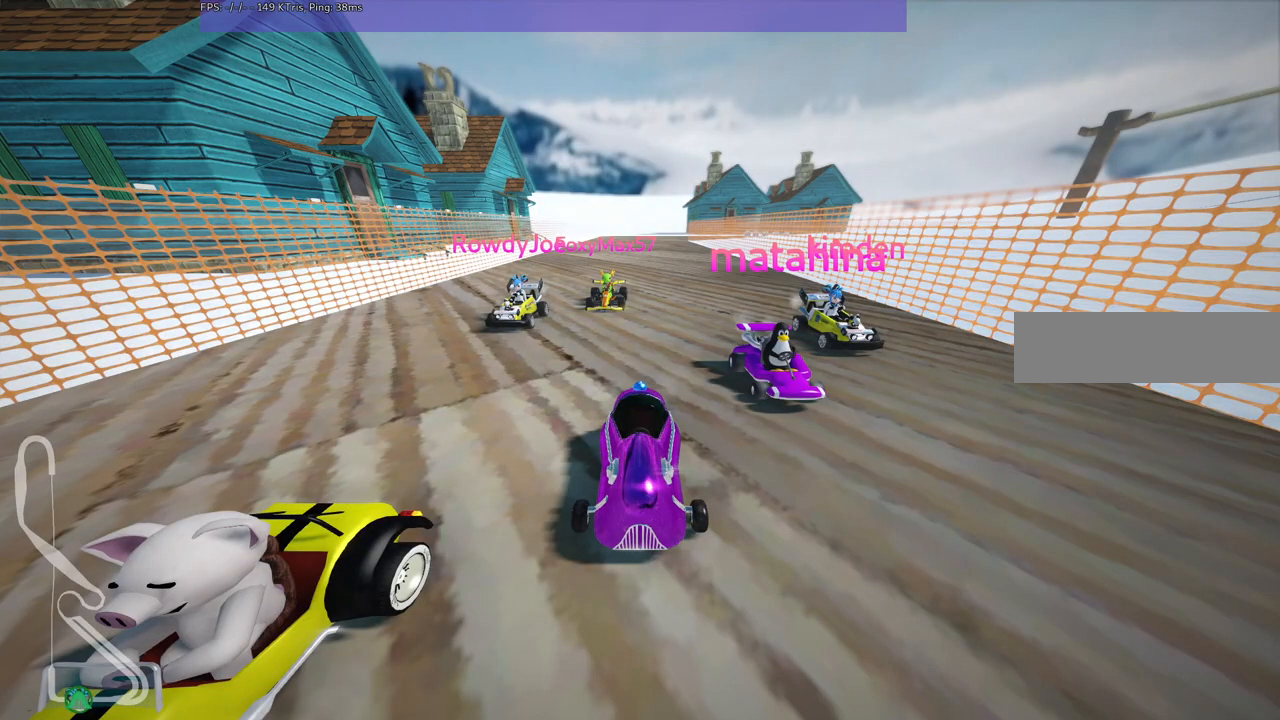
{"keys": [], "events": [[383, "b", "up"]]}
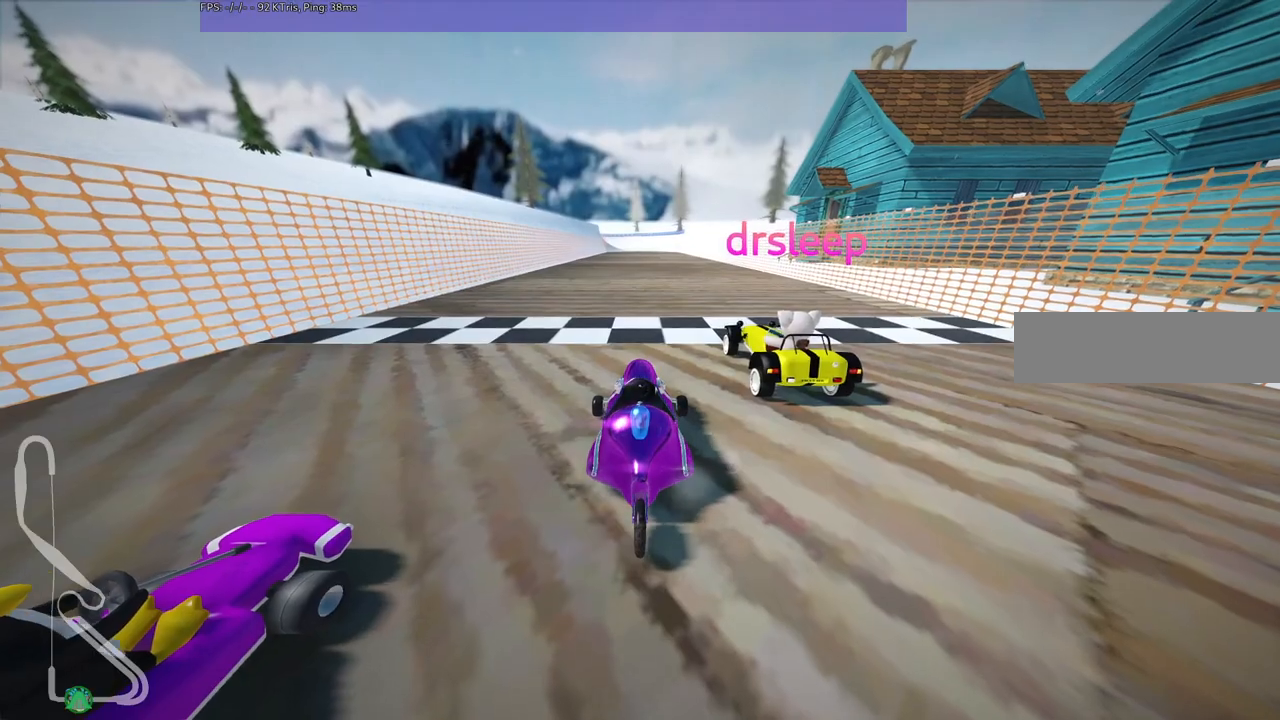
{"keys": [], "events": []}
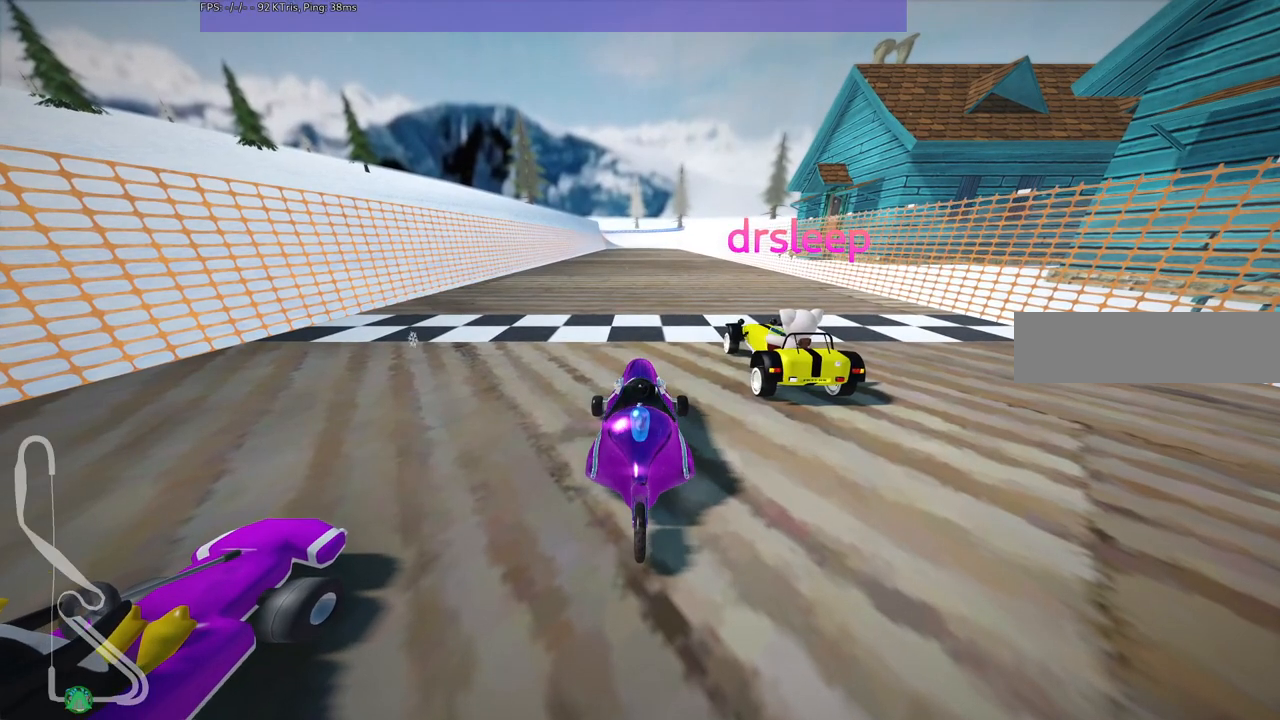
{"keys": [], "events": []}
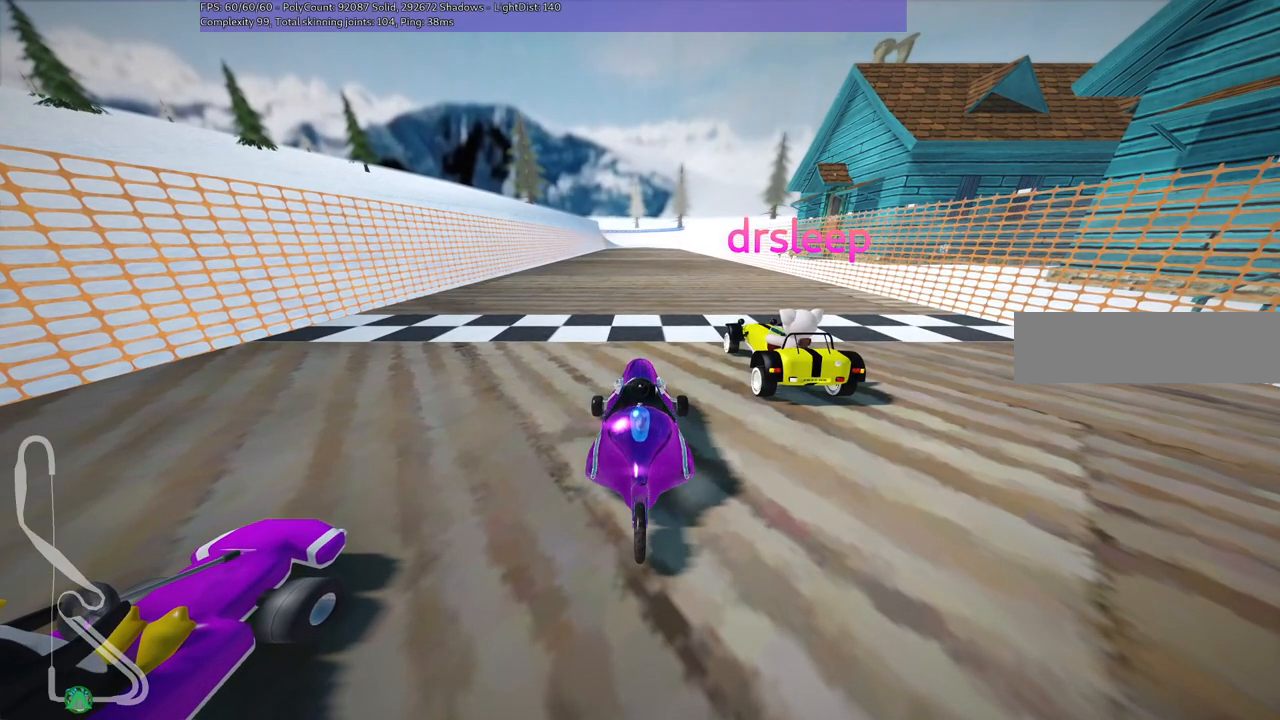
{"keys": ["b"], "events": [[400, "b", "down"]]}
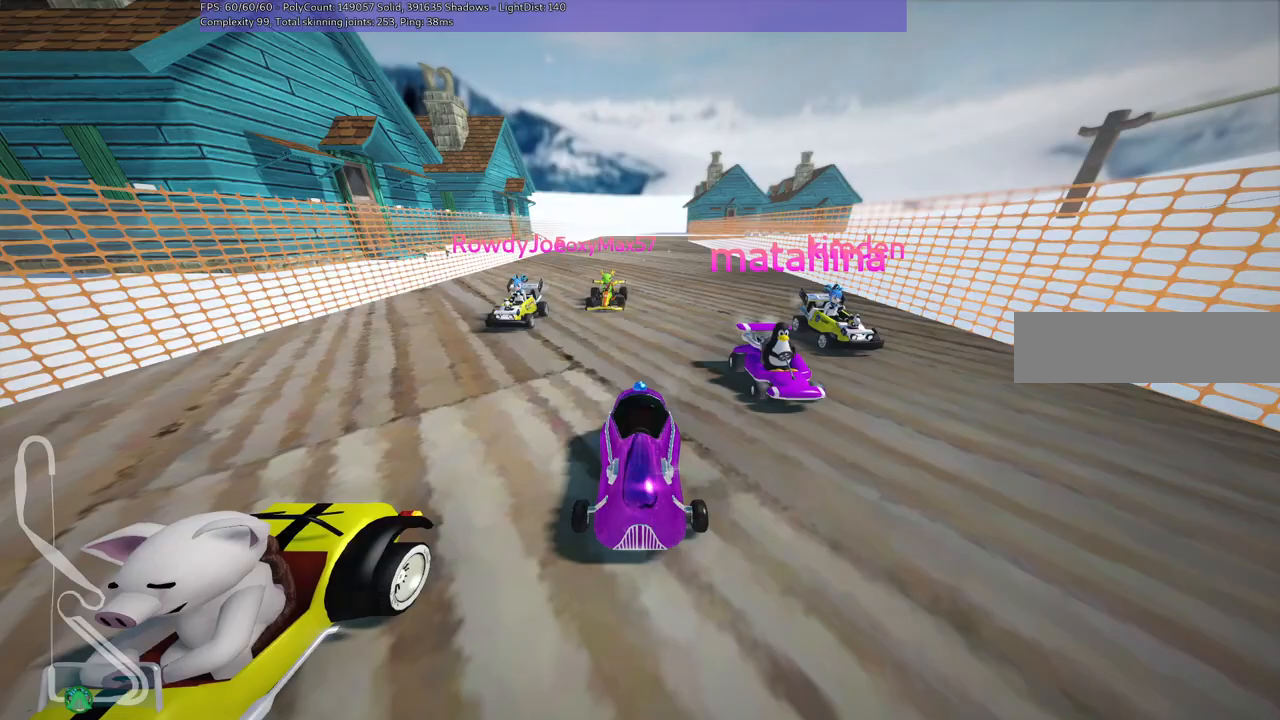
{"keys": ["b"], "events": []}
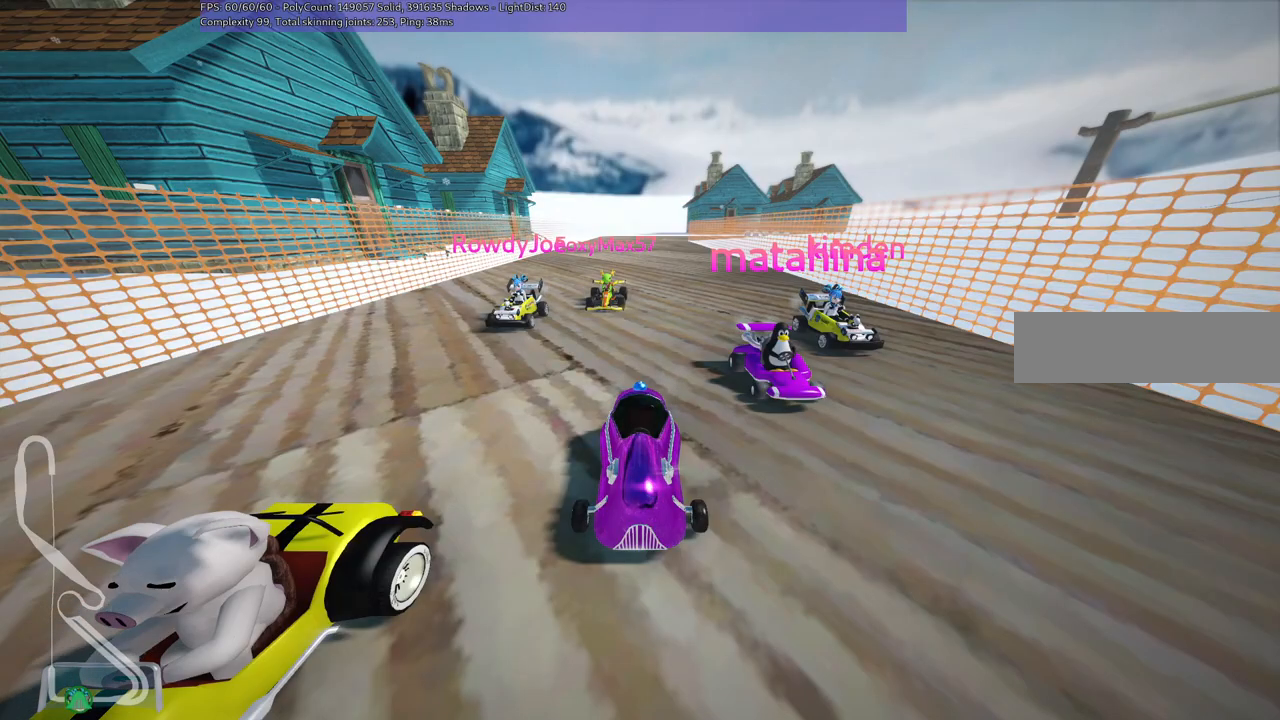
{"keys": [], "events": [[433, "b", "up"]]}
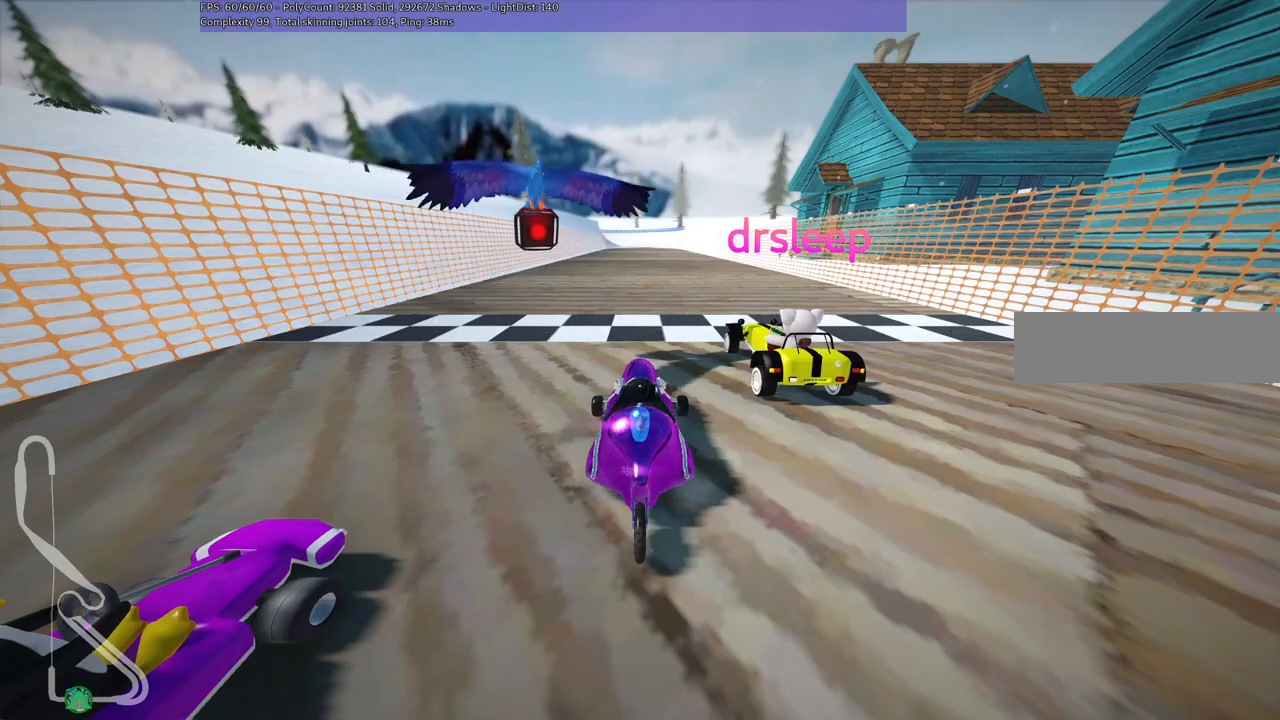
{"keys": [], "events": []}
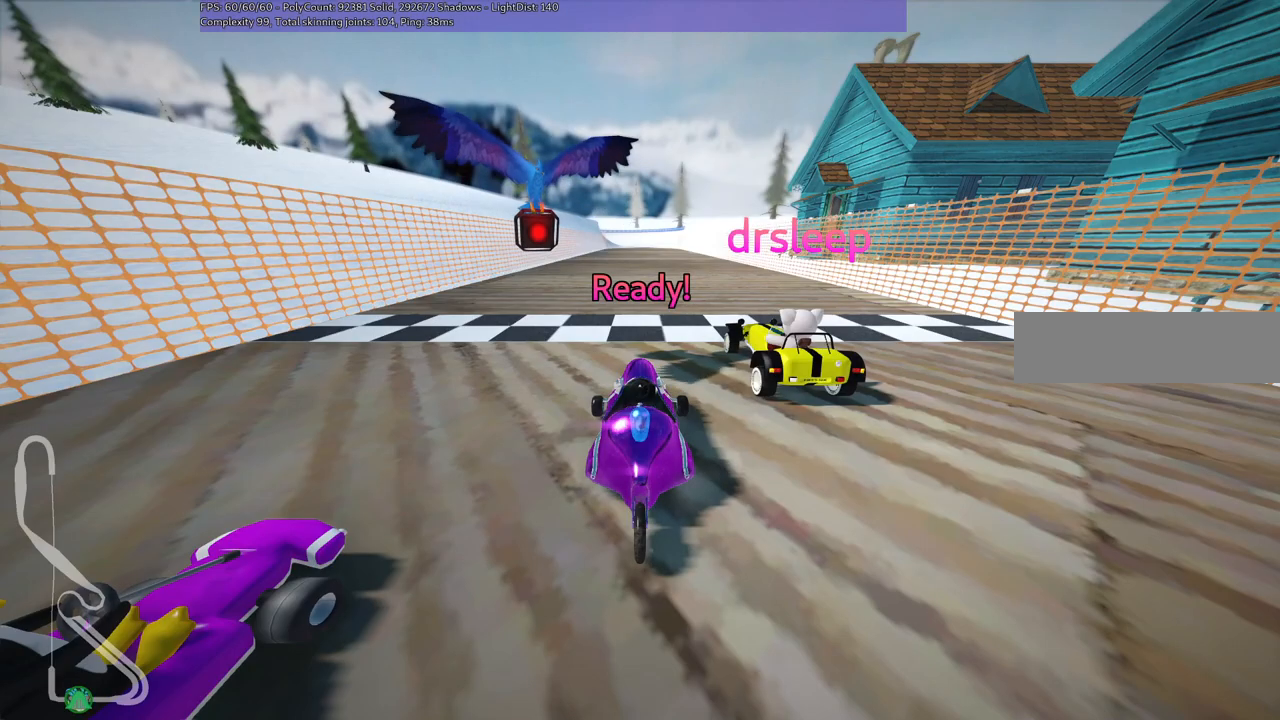
{"keys": [], "events": []}
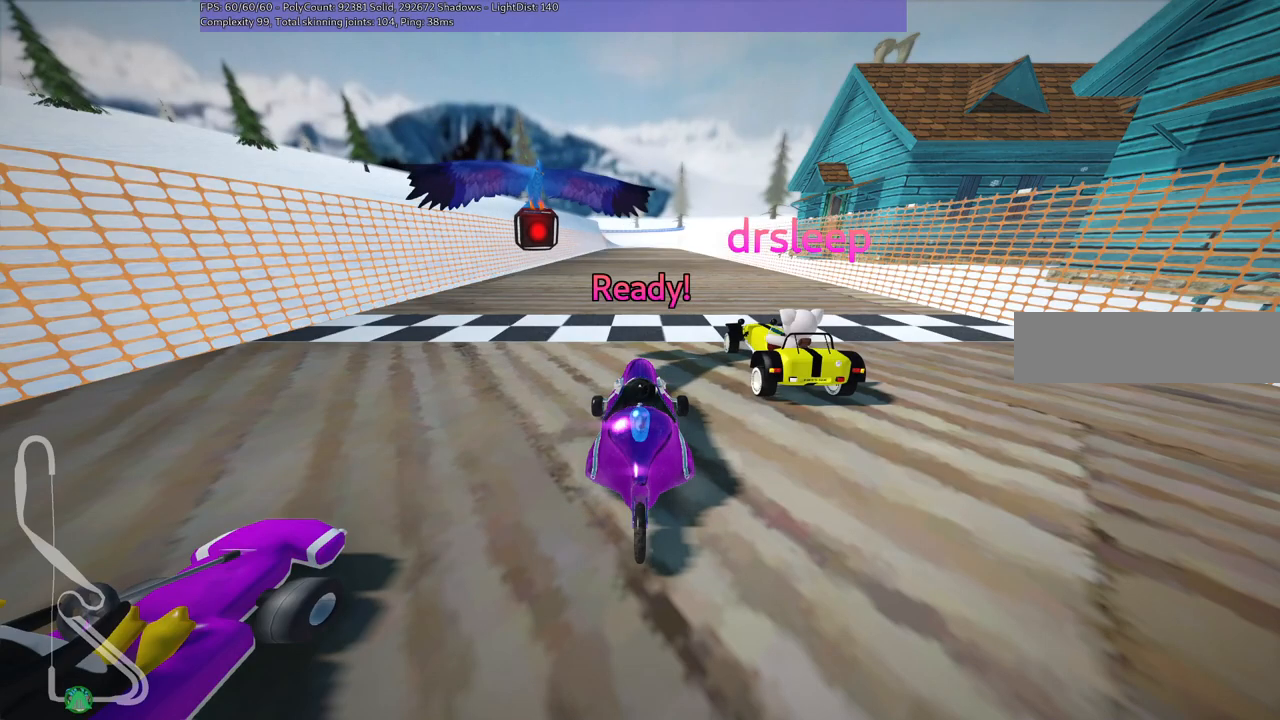
{"keys": [], "events": []}
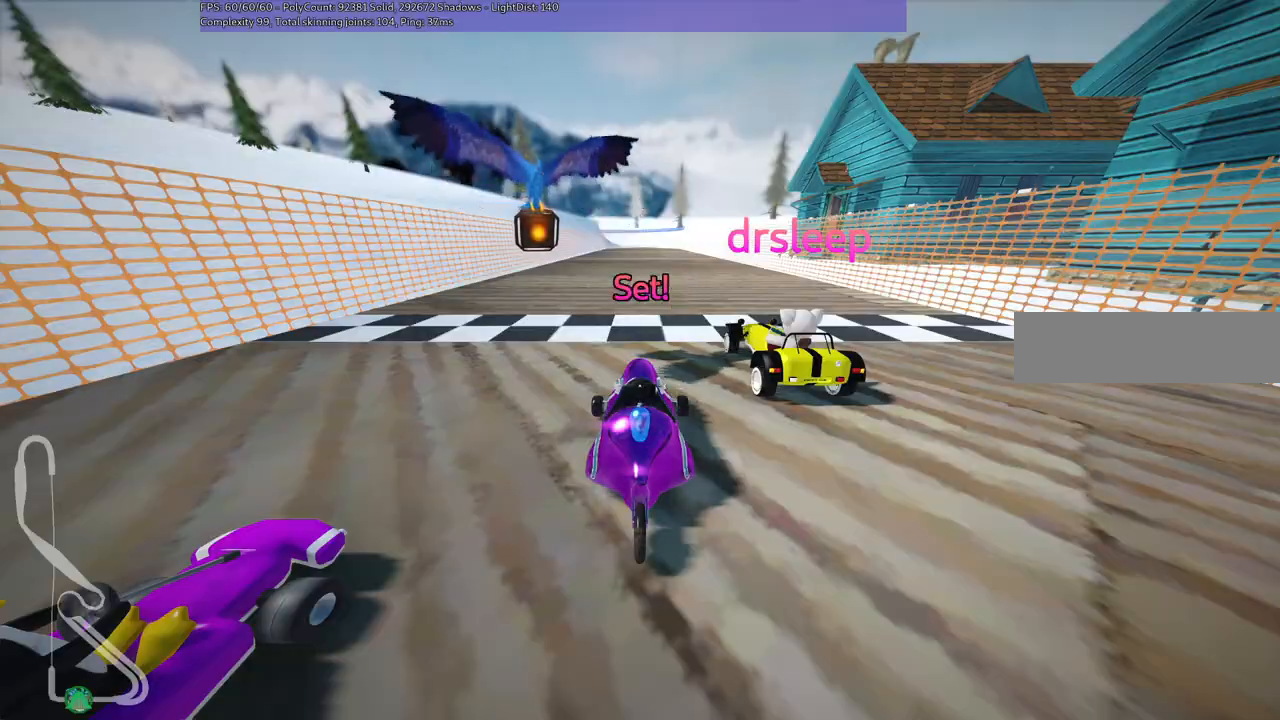
{"keys": ["up"], "events": [[50, "up", "down"]]}
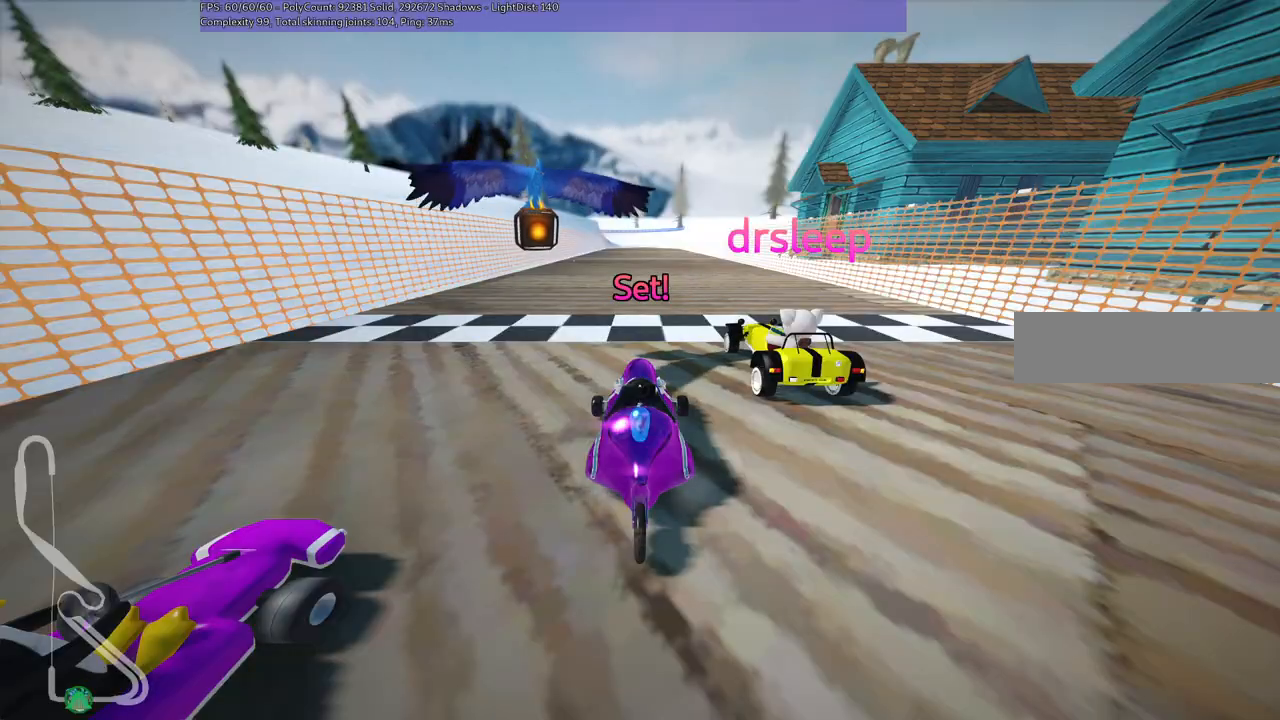
{"keys": ["up"], "events": []}
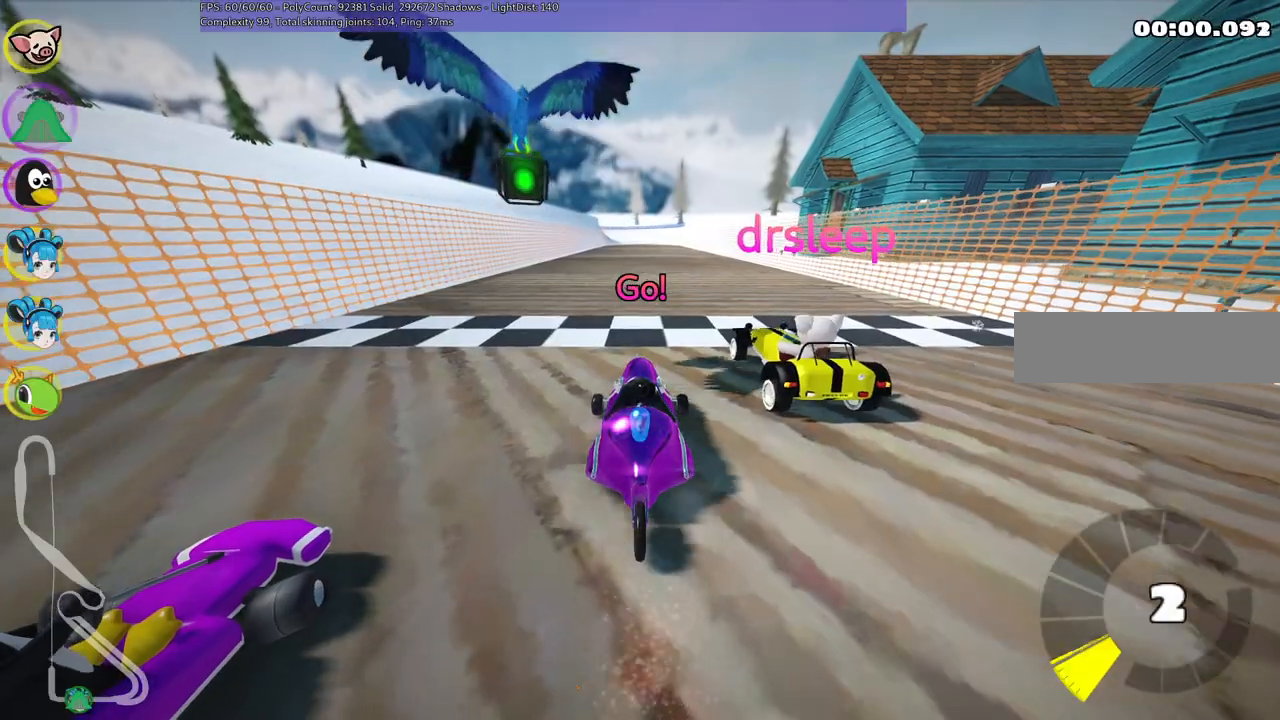
{"keys": ["left", "m", "right", "up"], "events": [[33, "left", "down"], [317, "left", "up"], [367, "m", "down"], [367, "right", "down"], [500, "left", "down"]]}
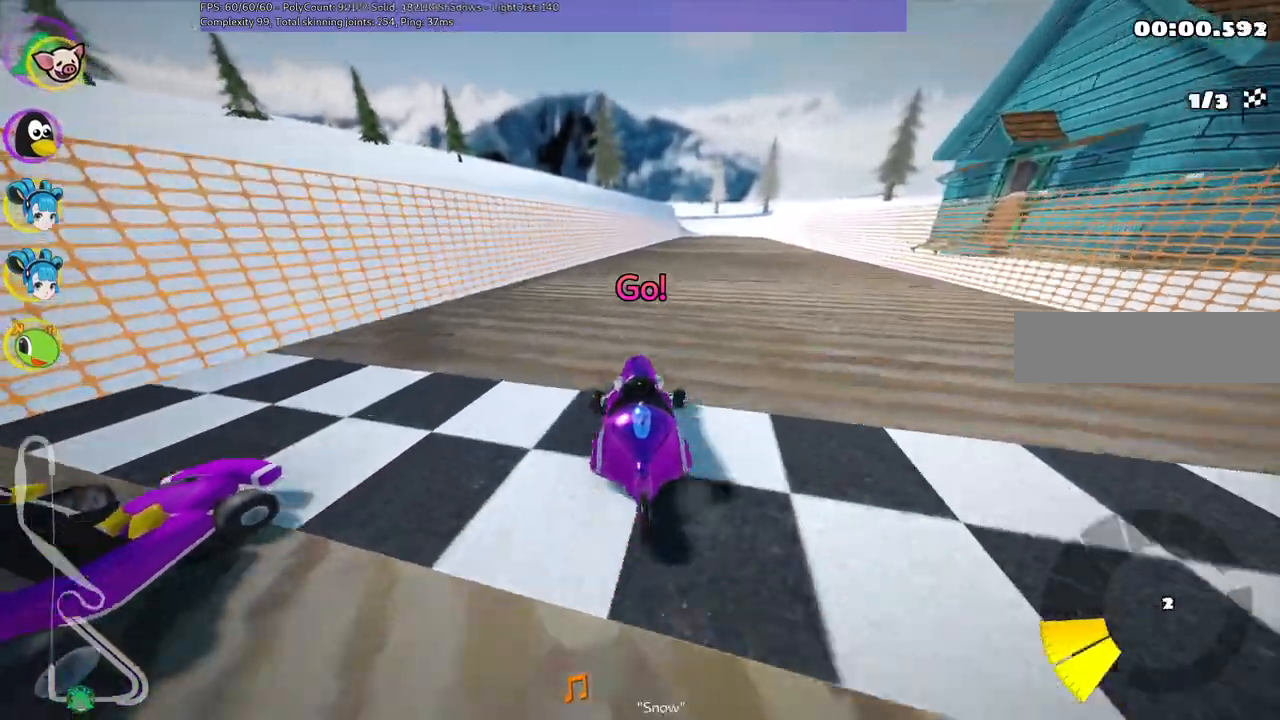
{"keys": ["left", "m", "up"], "events": [[50, "right", "up"]]}
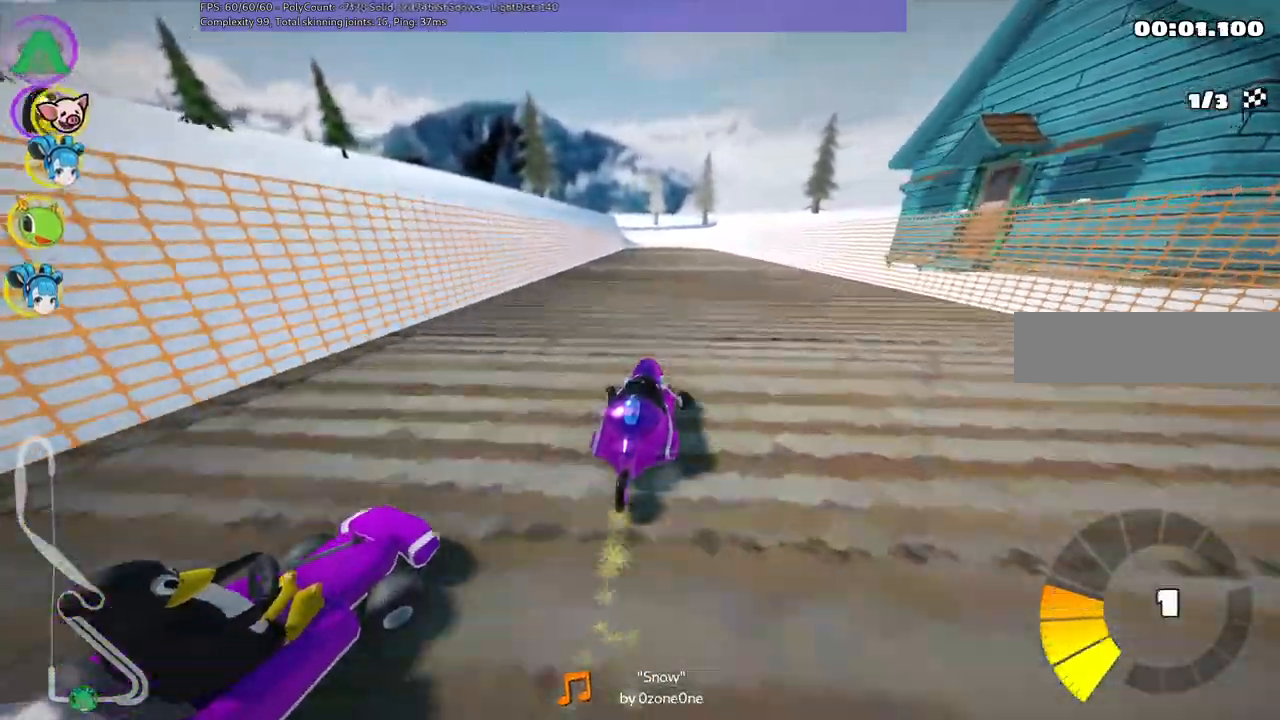
{"keys": ["left", "m", "up"], "events": []}
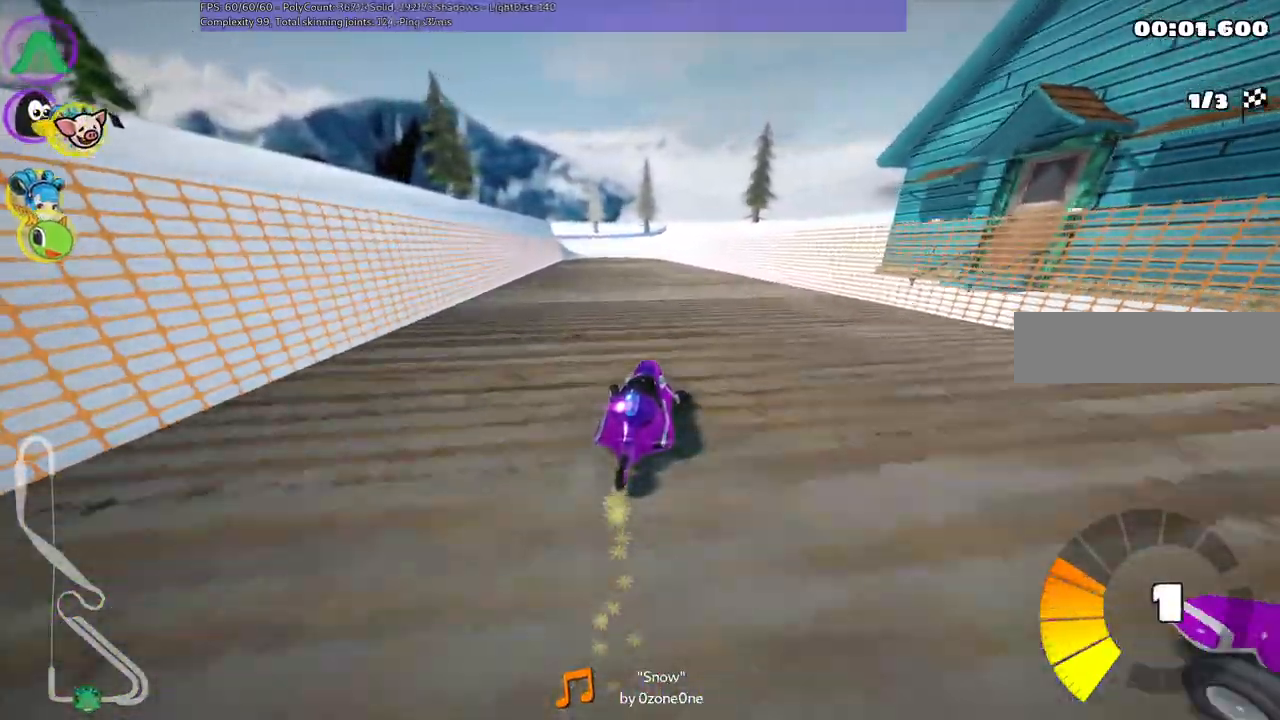
{"keys": ["left", "up"], "events": [[100, "m", "up"], [183, "left", "up"], [333, "left", "down"]]}
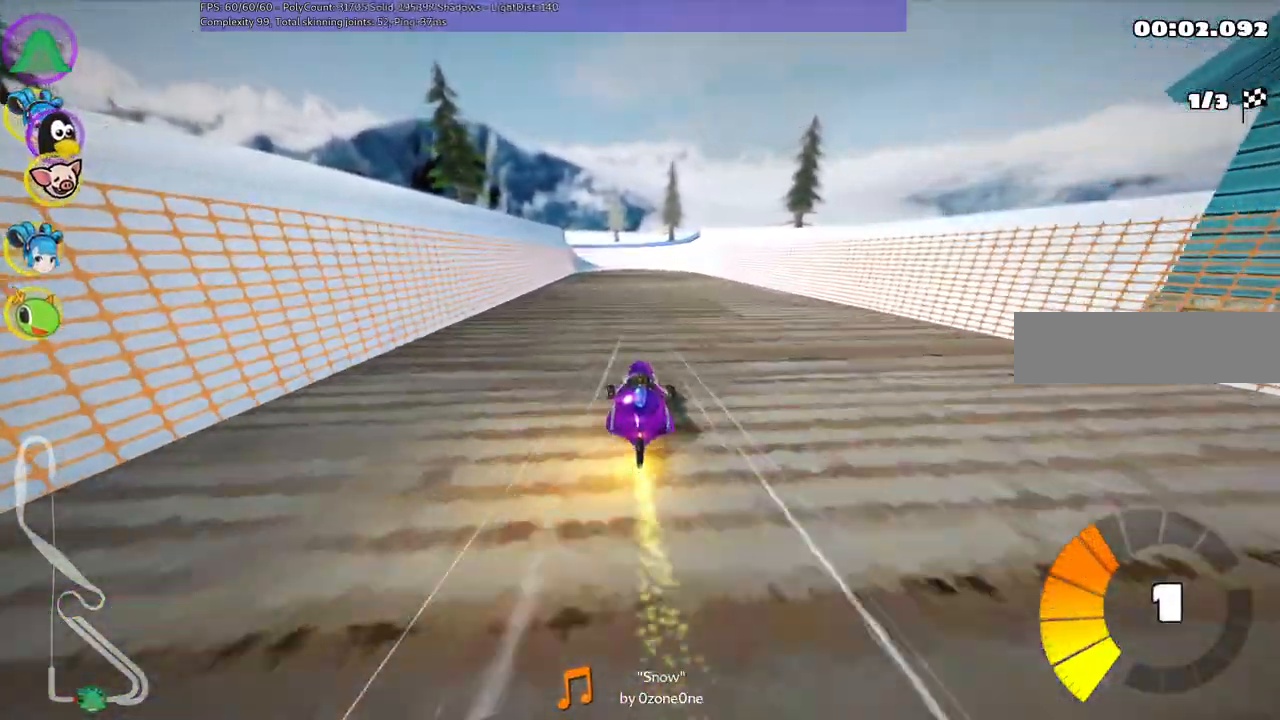
{"keys": ["left", "m", "right", "up"], "events": [[17, "left", "up"], [167, "right", "down"], [400, "left", "down"], [400, "right", "up"], [450, "m", "down"], [500, "right", "down"]]}
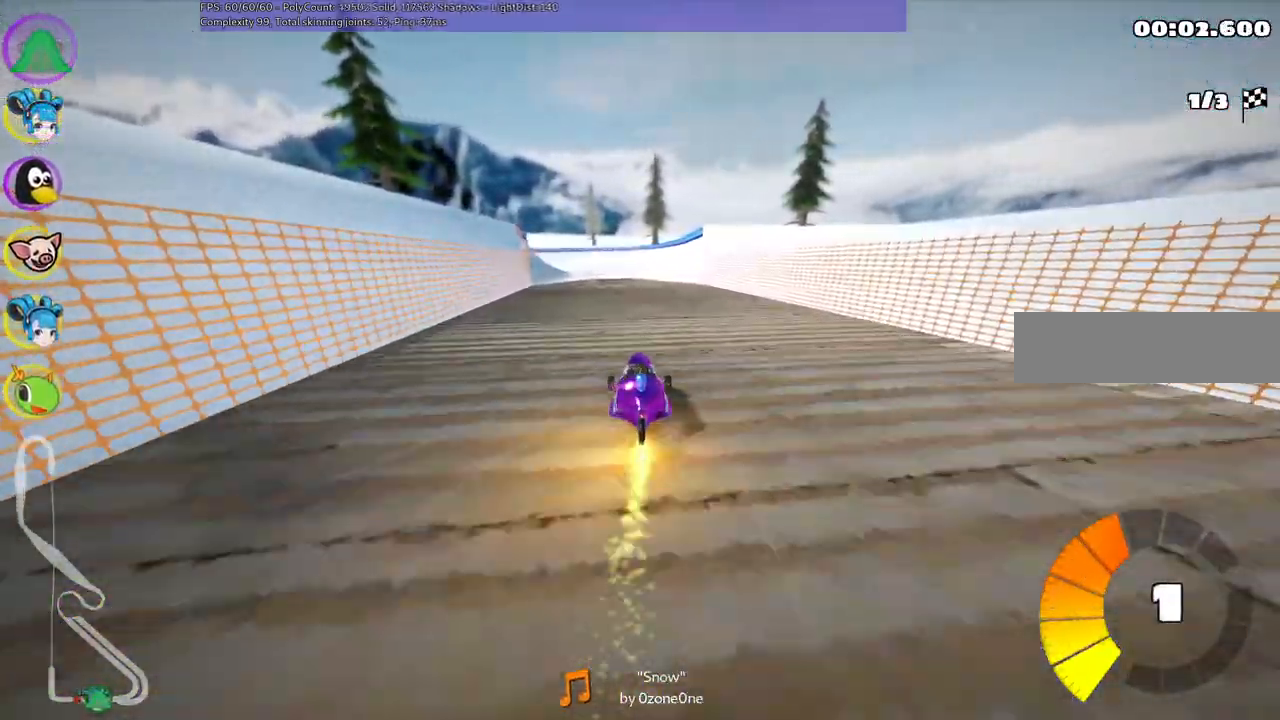
{"keys": ["m", "right", "up"], "events": [[33, "left", "up"]]}
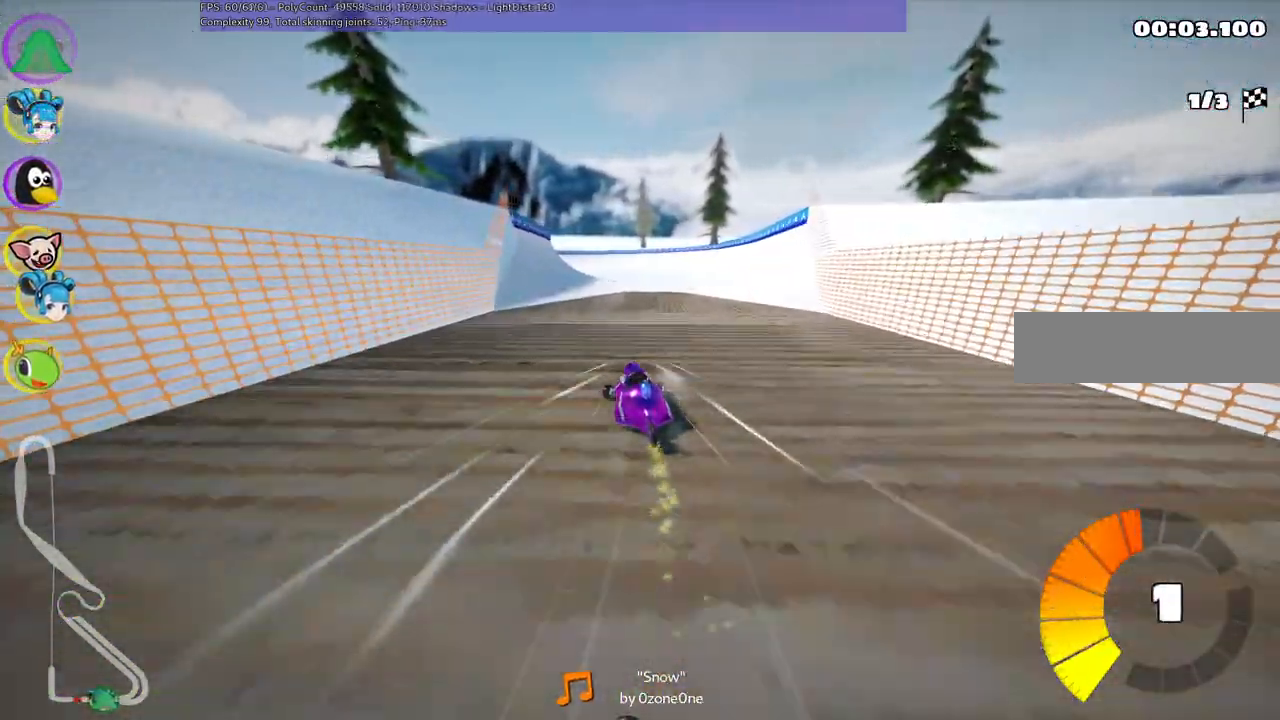
{"keys": ["m", "right", "up"], "events": [[383, "left", "down"], [483, "left", "up"]]}
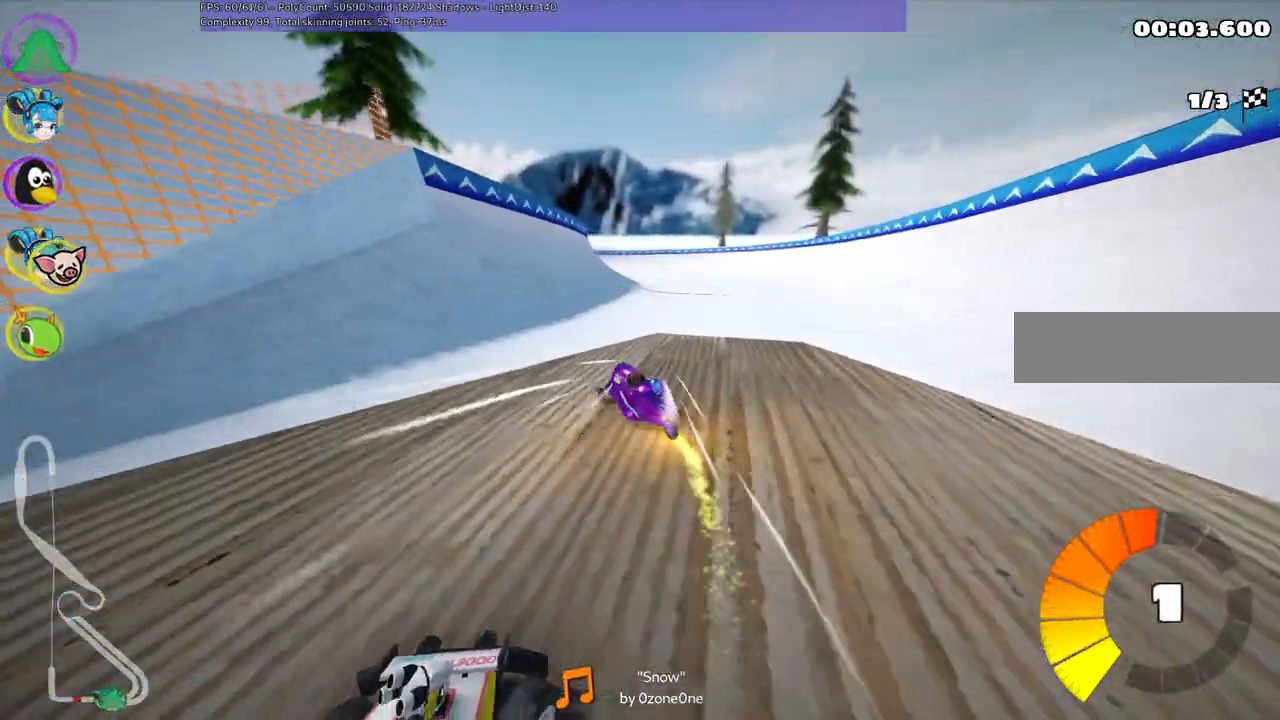
{"keys": ["m", "right", "up"], "events": [[367, "left", "down"], [500, "left", "up"]]}
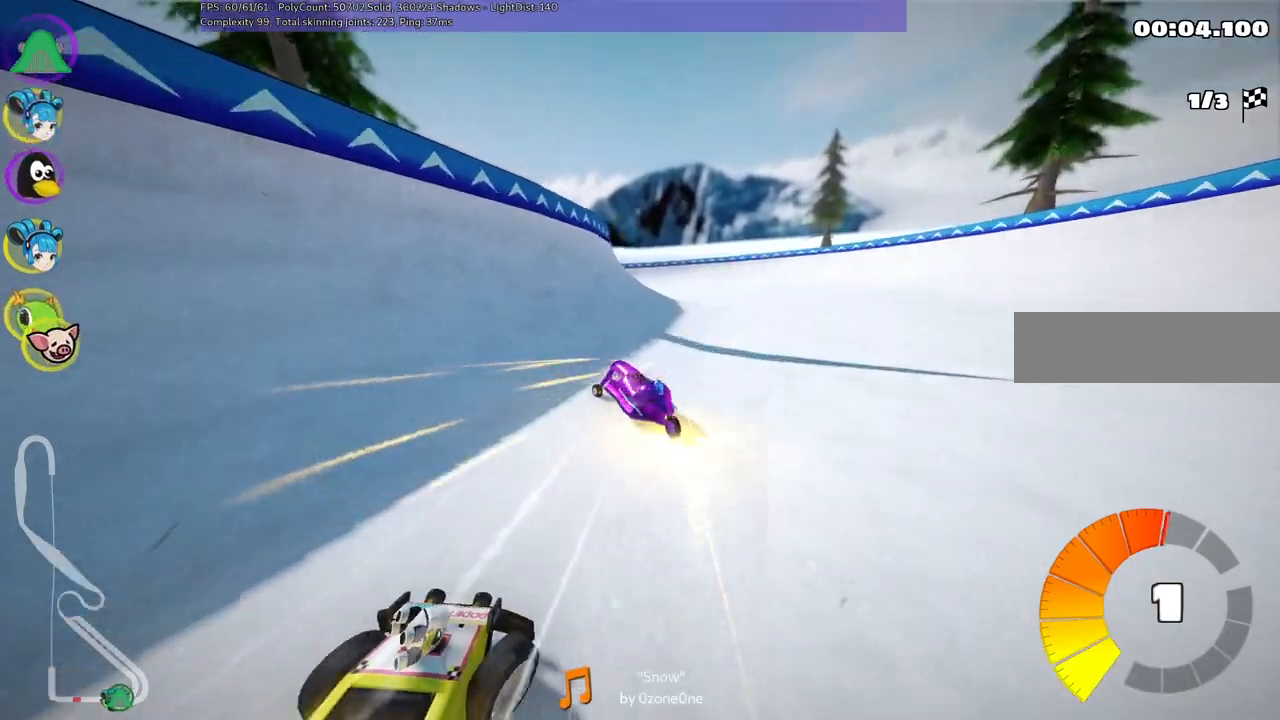
{"keys": ["left", "m", "right", "up"], "events": [[333, "left", "down"]]}